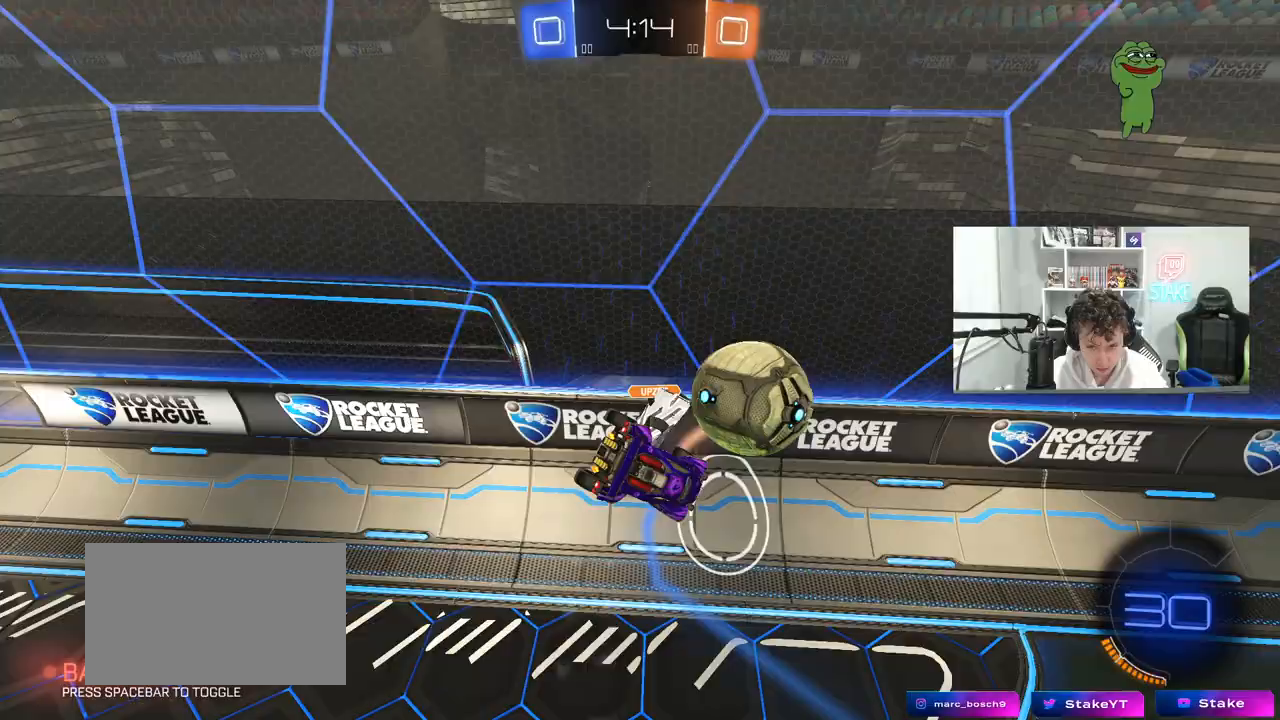
Gameplay with keyboard and mouse; each line is a JSON object with the keys and mouse buttons held at the frame after it. "events" lists presses ("down") and releases ("up") of "1", "2", "3", "4", "5", "a", "alt", "c", "caps_lock", "ctrl", "d", "e", "f", "g", "q", "r", "s", "shift", "space", "t", "tab", "v", "w", "x", "z", "mouse_left", "mouse_wheel" and "mouse_right" between this image and that frame as [ms after this image, input, new state], when the widget could be followed in between. "mouse_left", "mouse_wheel", "mouse_right" = the "left", "wheel", "right" buttons of the "mouse" list. No other keys are recorded. "wheel" means that the mouse wheel is clicked or scrolled. "mouse_move" is the direction in which the mouse moves at that frame (one of eight, or "still"), when it could be read.
{"keys": ["w"], "mouse": [], "mouse_move": "still", "events": [[50, "d", "down"], [50, "w", "down"], [467, "d", "up"]]}
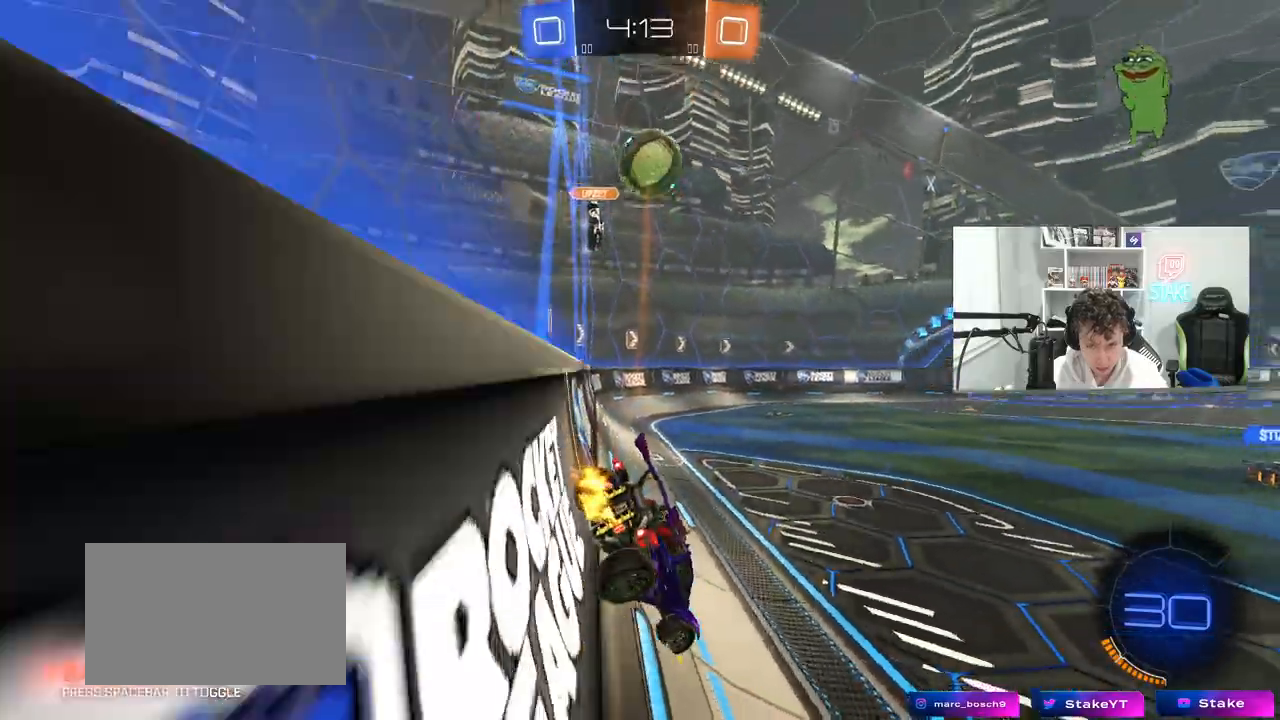
{"keys": ["a", "w"], "mouse": [], "mouse_move": "still", "events": [[17, "a", "down"], [117, "a", "up"], [150, "a", "down"], [250, "a", "up"], [300, "d", "down"], [383, "d", "up"], [433, "a", "down"]]}
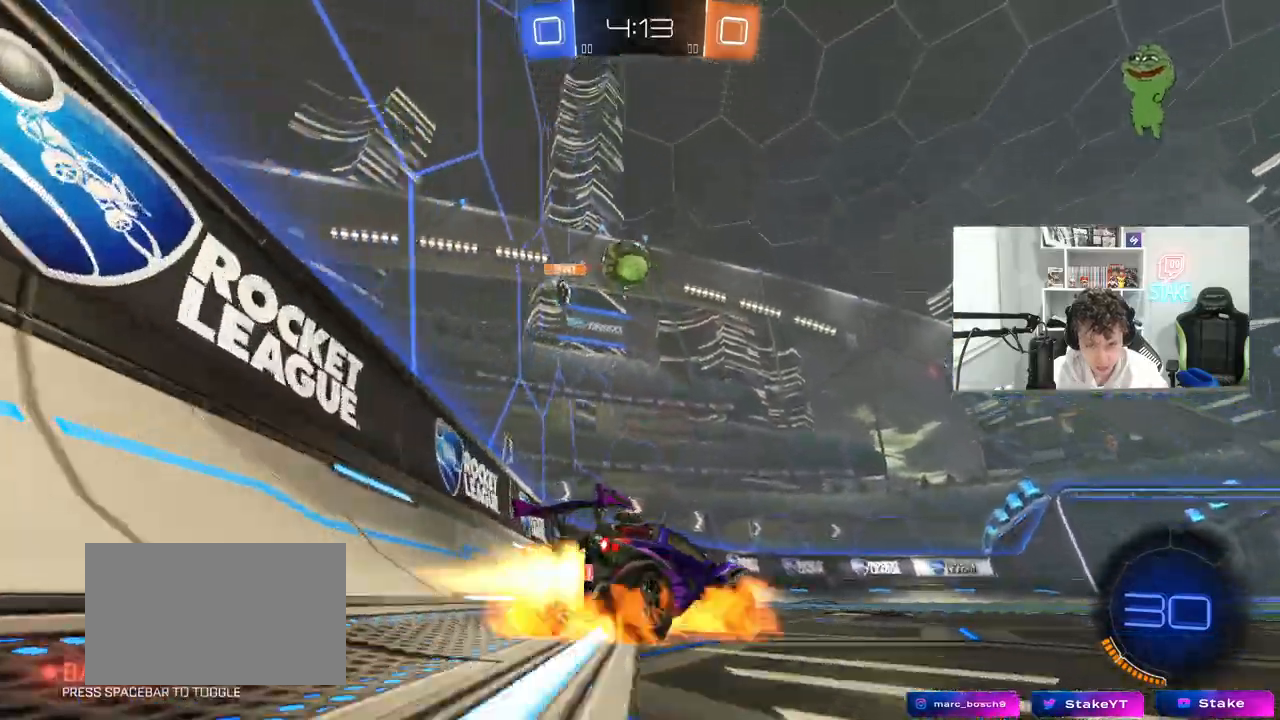
{"keys": ["d", "s", "shift"], "mouse": [], "mouse_move": "still", "events": [[33, "mouse_left", "down"], [33, "mouse_right", "down"], [83, "a", "up"], [117, "d", "down"], [117, "mouse_right", "up"], [117, "shift", "down"], [167, "mouse_right", "down"], [217, "s", "down"], [217, "w", "up"], [317, "mouse_left", "up"], [317, "mouse_right", "up"], [350, "space", "down"], [500, "space", "up"]]}
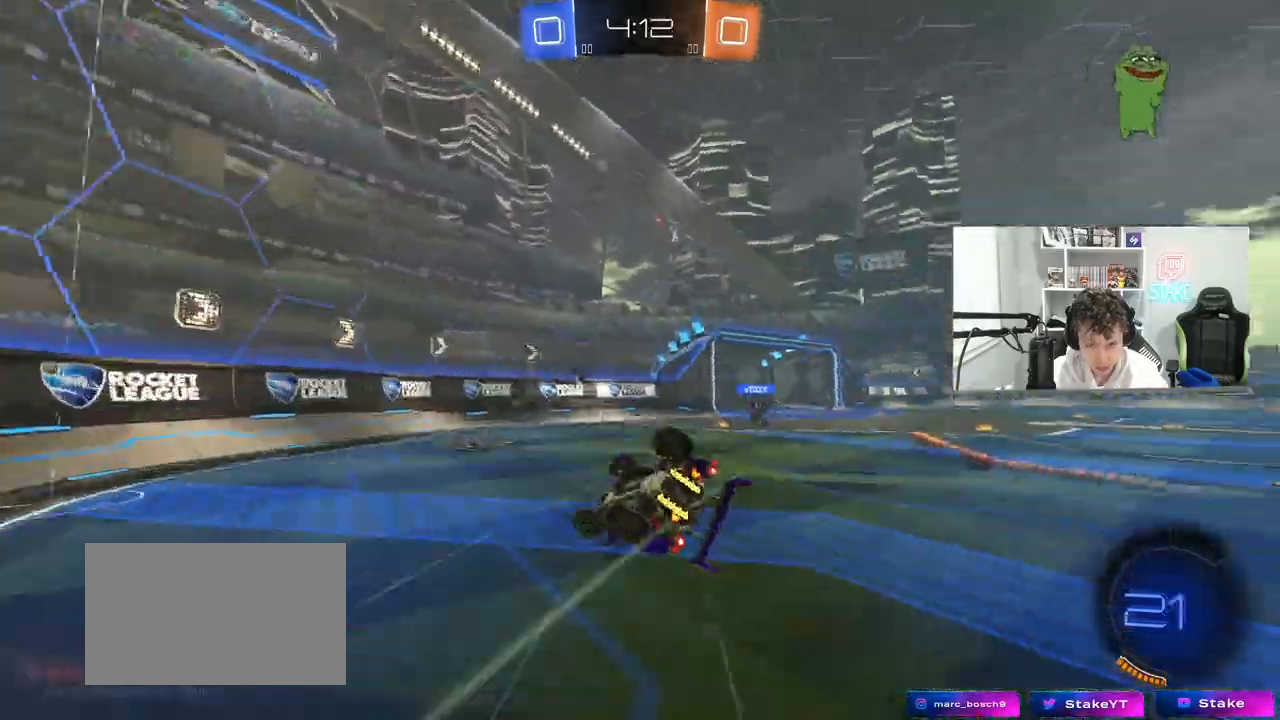
{"keys": ["d"], "mouse": [], "mouse_move": "still", "events": [[133, "s", "up"], [317, "s", "down"], [417, "s", "up"], [467, "shift", "up"]]}
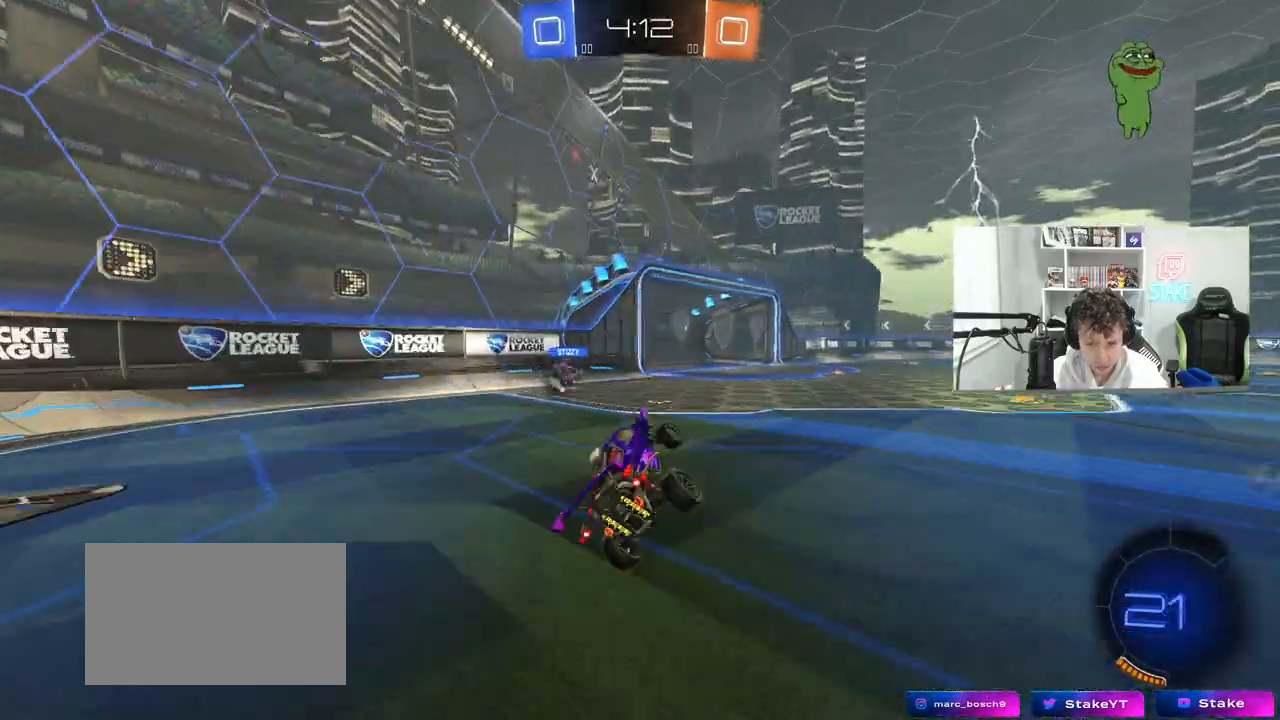
{"keys": ["d", "w"], "mouse": [], "mouse_move": "still", "events": [[100, "d", "up"], [100, "space", "down"], [250, "d", "down"], [250, "w", "down"], [300, "space", "up"]]}
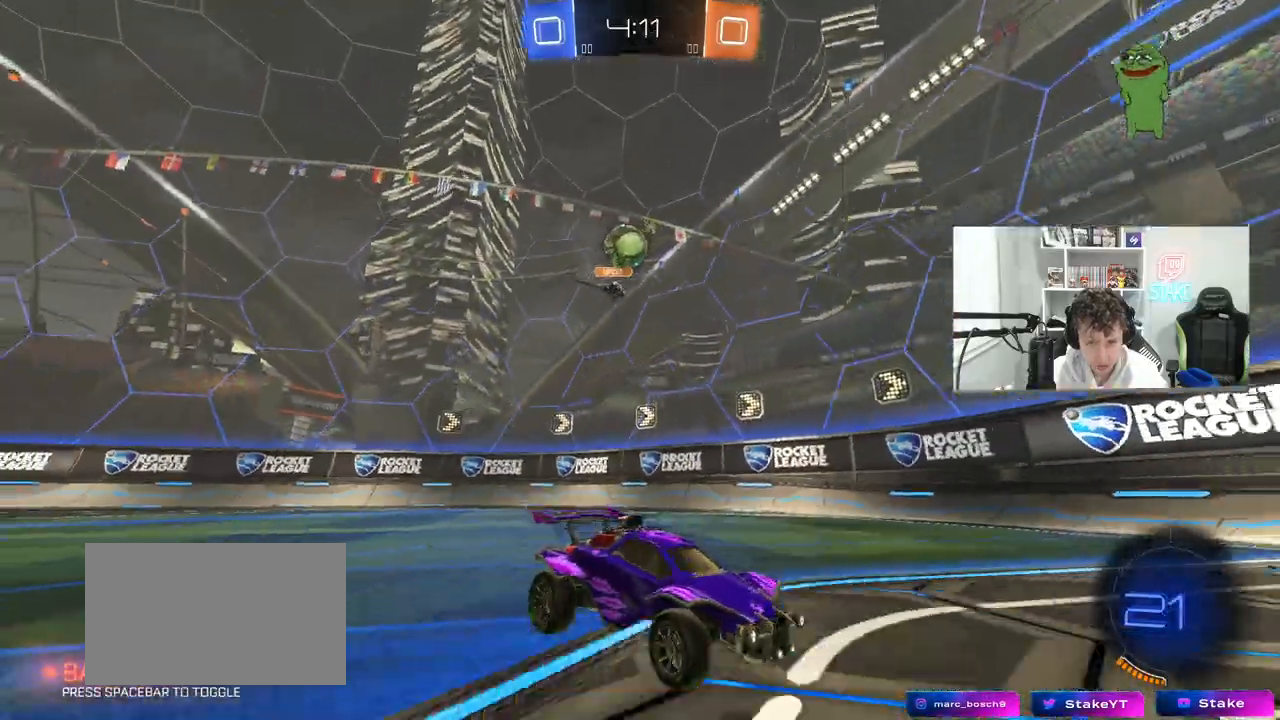
{"keys": ["w"], "mouse": [], "mouse_move": "still", "events": [[33, "d", "up"], [117, "d", "down"], [400, "d", "up"]]}
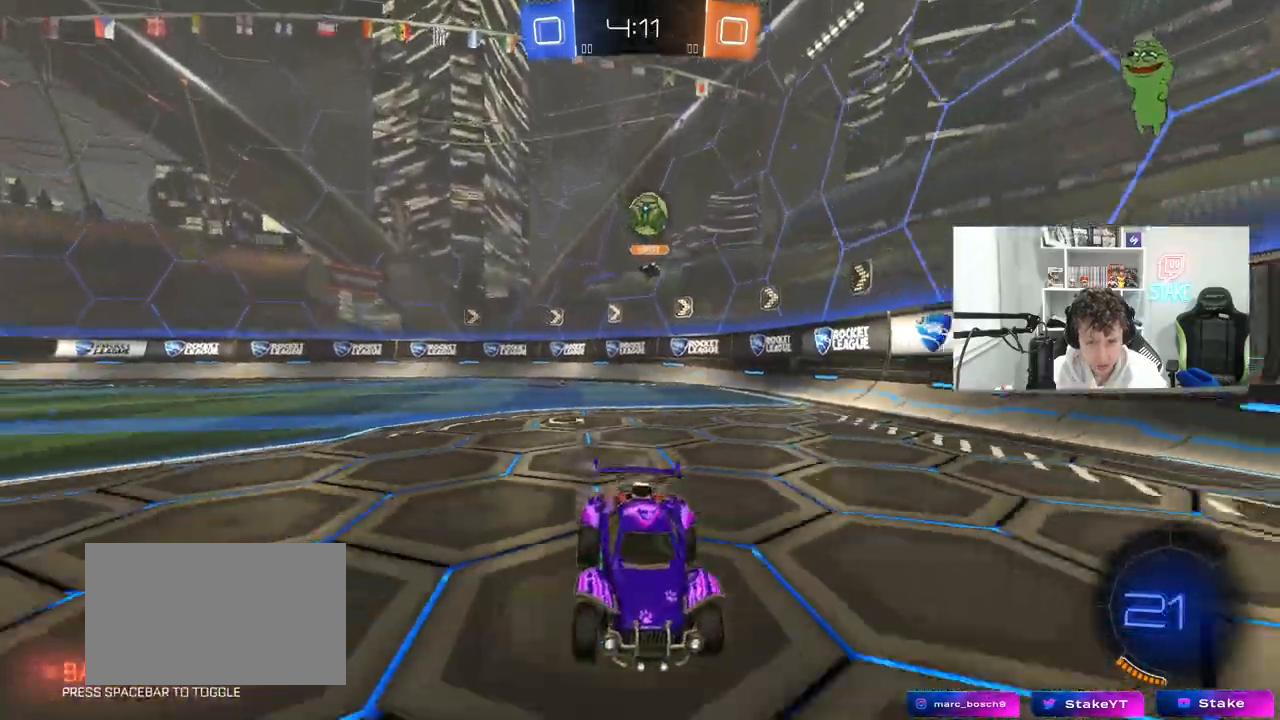
{"keys": ["a", "w"], "mouse": [], "mouse_move": "still", "events": [[233, "a", "down"], [233, "shift", "down"], [417, "shift", "up"]]}
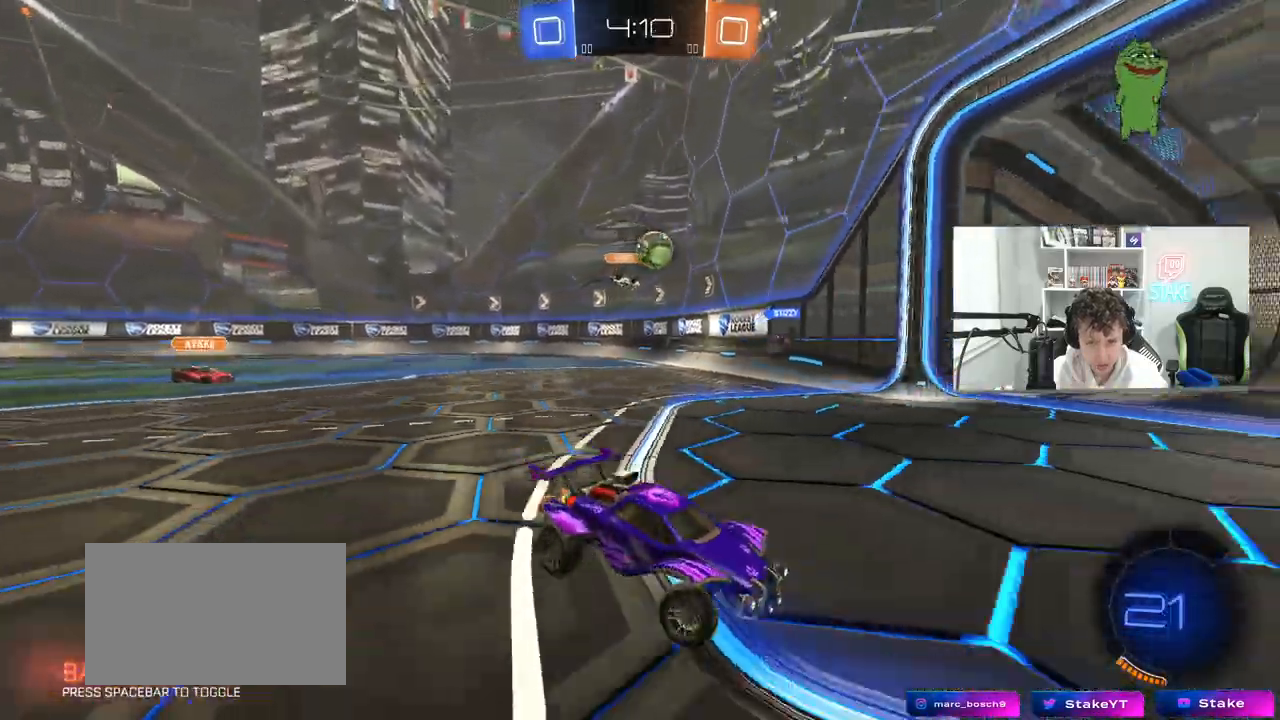
{"keys": ["a", "shift", "w"], "mouse": [], "mouse_move": "still", "events": [[100, "shift", "down"], [150, "shift", "up"], [483, "shift", "down"]]}
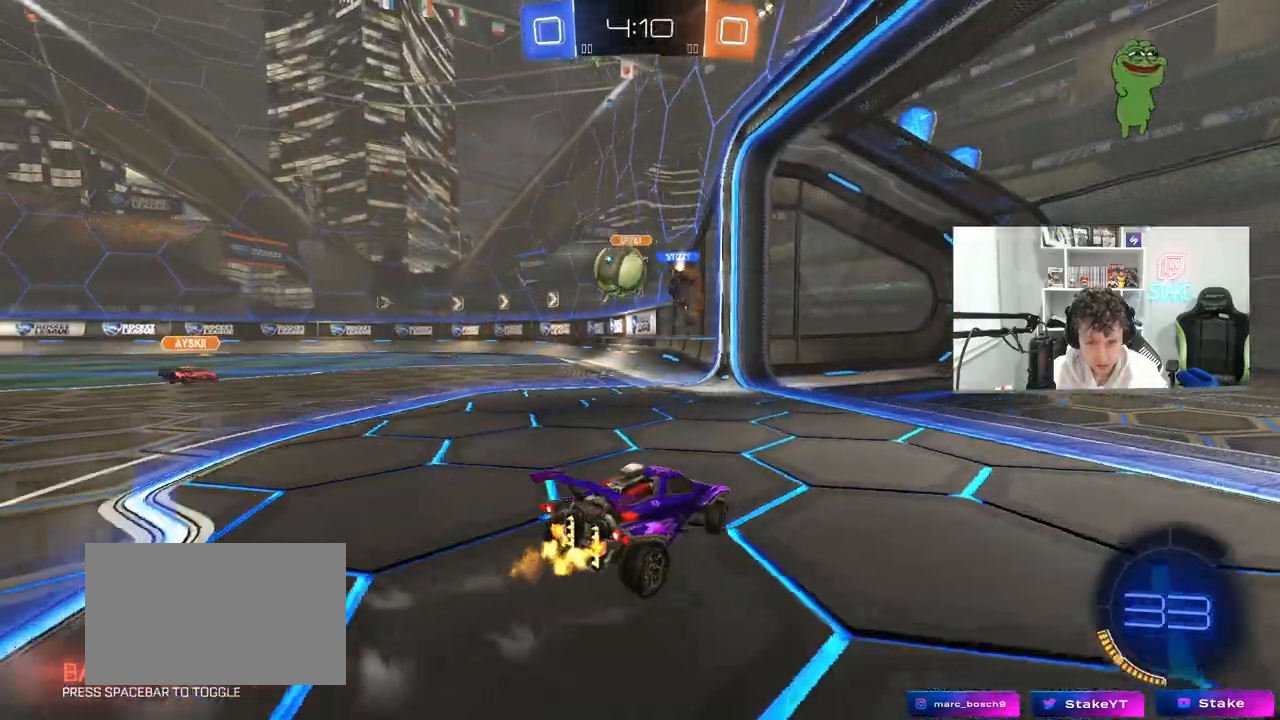
{"keys": ["a", "w"], "mouse": [], "mouse_move": "still", "events": [[33, "w", "up"], [67, "shift", "up"], [67, "w", "down"], [367, "shift", "down"], [450, "shift", "up"]]}
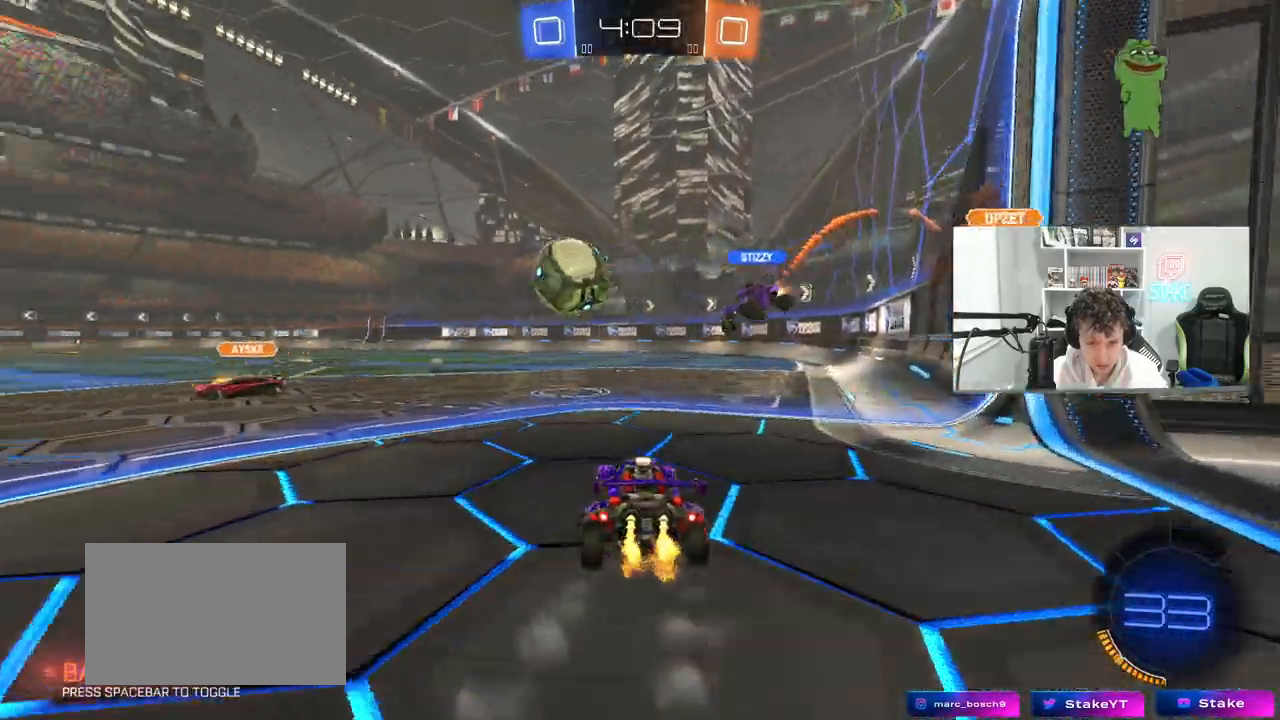
{"keys": ["d"], "mouse": [], "mouse_move": "still", "events": [[50, "mouse_left", "down"], [283, "a", "up"], [367, "mouse_left", "up"], [367, "w", "up"], [467, "d", "down"]]}
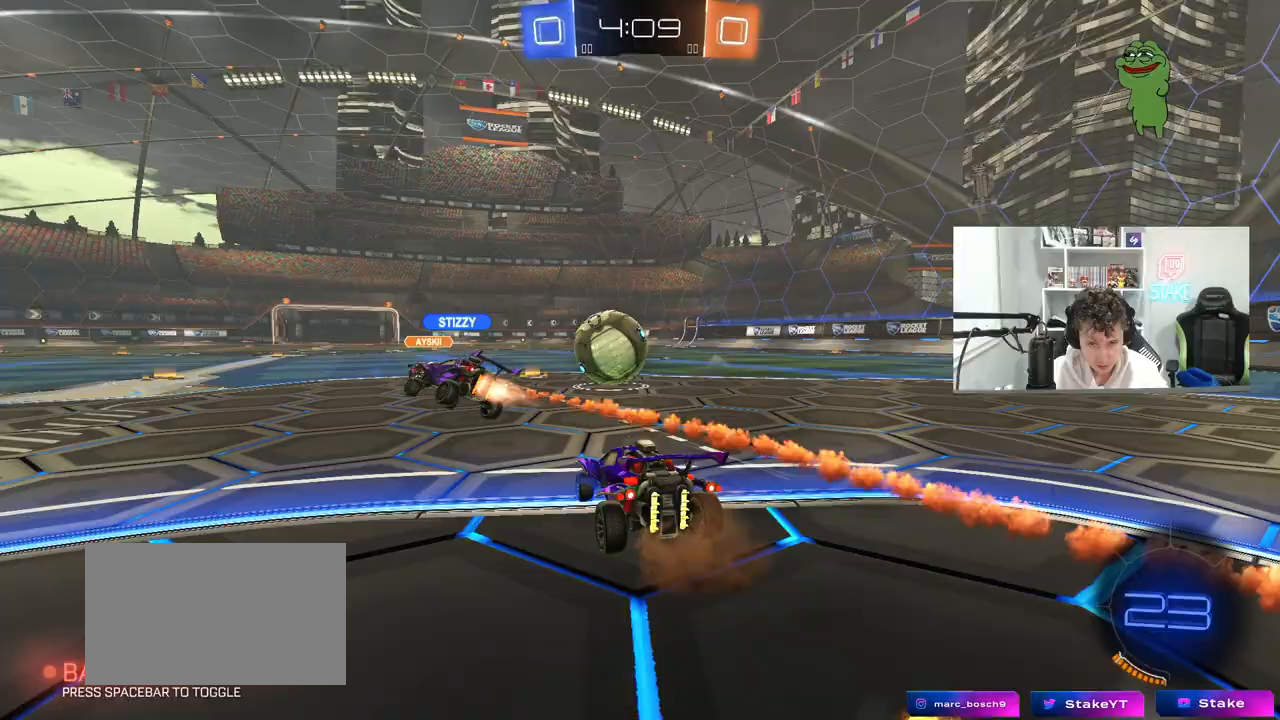
{"keys": ["d"], "mouse": [], "mouse_move": "still", "events": [[100, "d", "up"], [100, "w", "down"], [300, "a", "down"], [383, "a", "up"], [433, "d", "down"], [433, "w", "up"]]}
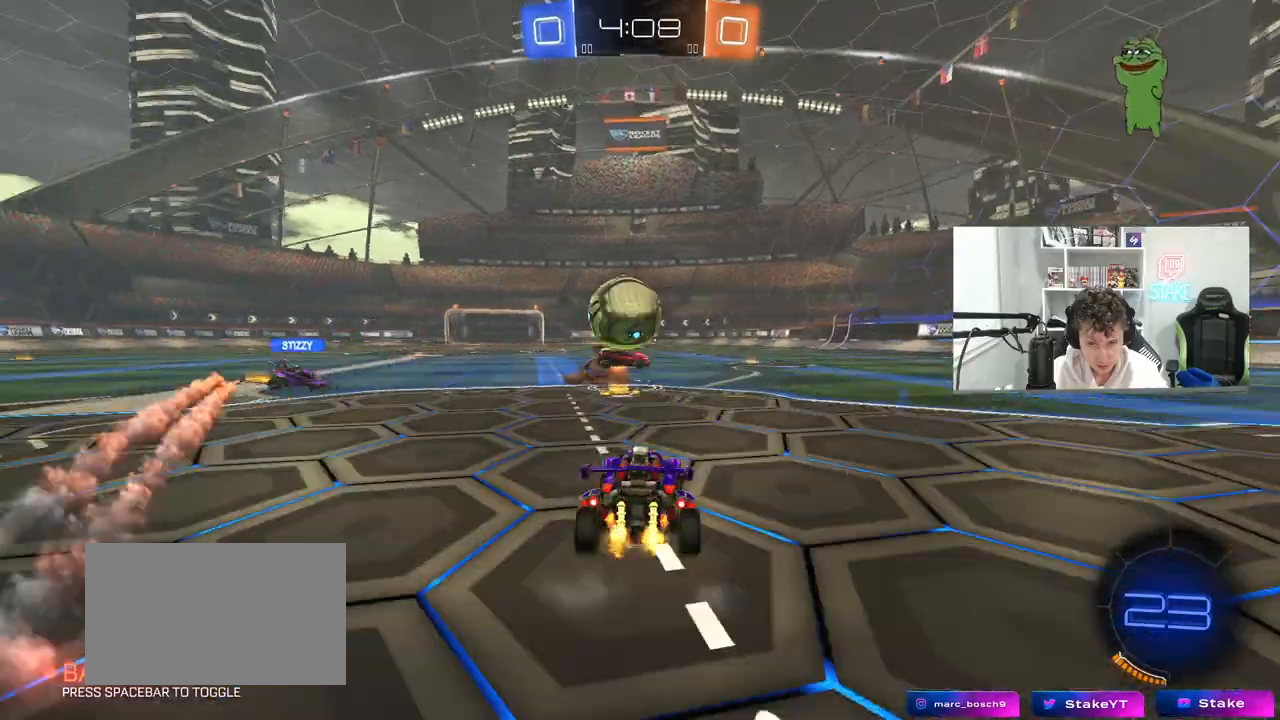
{"keys": ["d", "s"], "mouse": [], "mouse_move": "still", "events": [[33, "d", "up"], [83, "a", "down"], [167, "s", "down"], [217, "d", "down"], [267, "a", "up"]]}
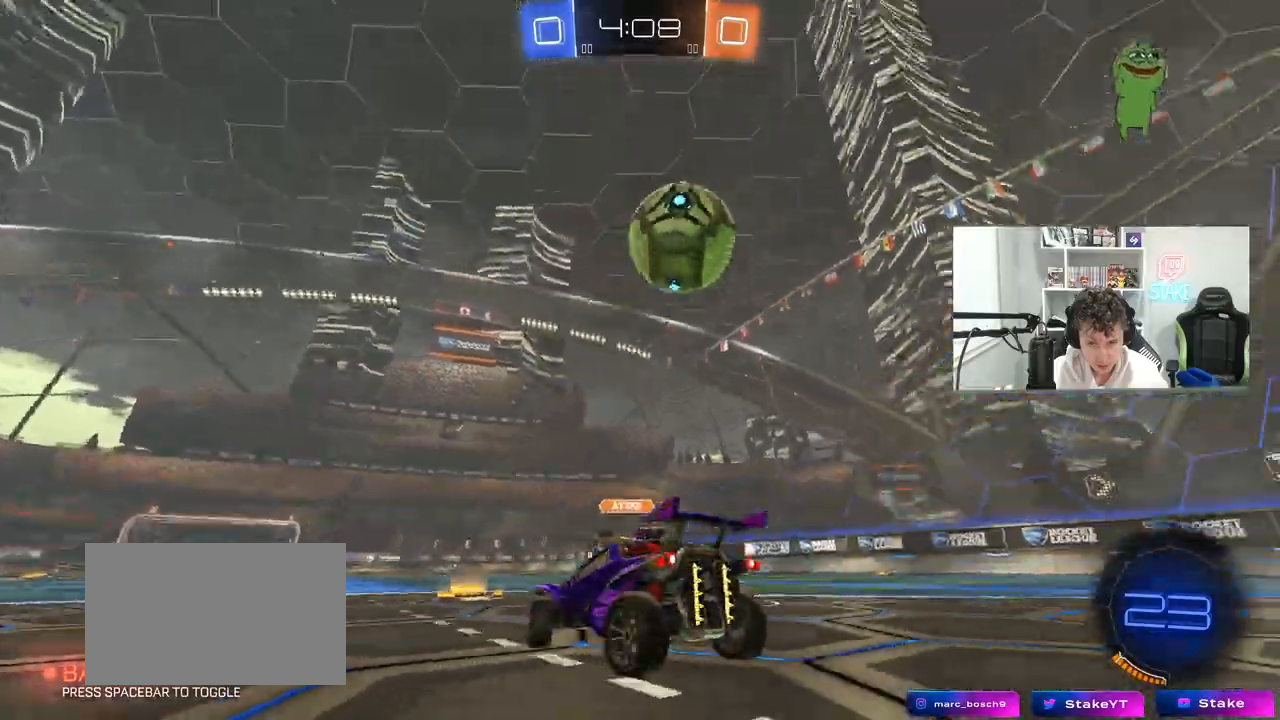
{"keys": ["s"], "mouse": [], "mouse_move": "still", "events": [[233, "d", "up"]]}
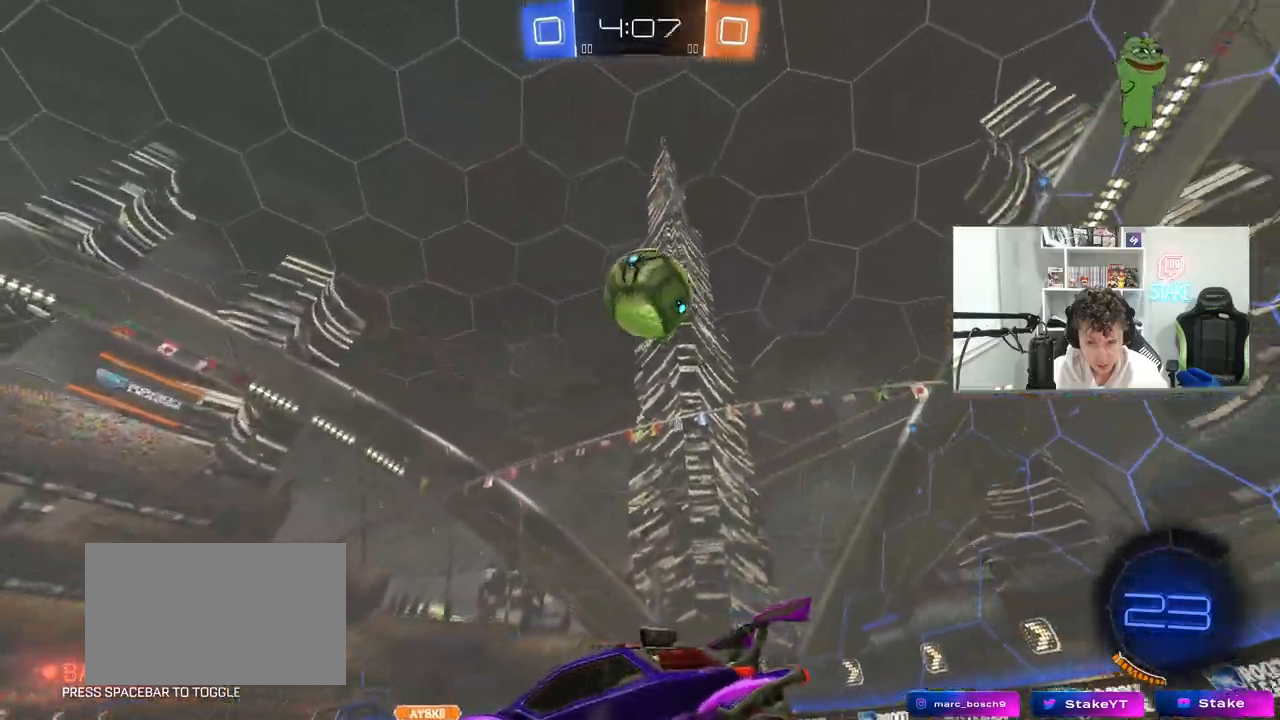
{"keys": [], "mouse": ["right"], "mouse_move": "up", "events": [[150, "d", "down"], [200, "mouse_right", "down"], [250, "shift", "down"], [300, "d", "up"], [300, "s", "up"], [350, "shift", "up"], [383, "mouse_right", "up"], [433, "mouse_right", "down"]]}
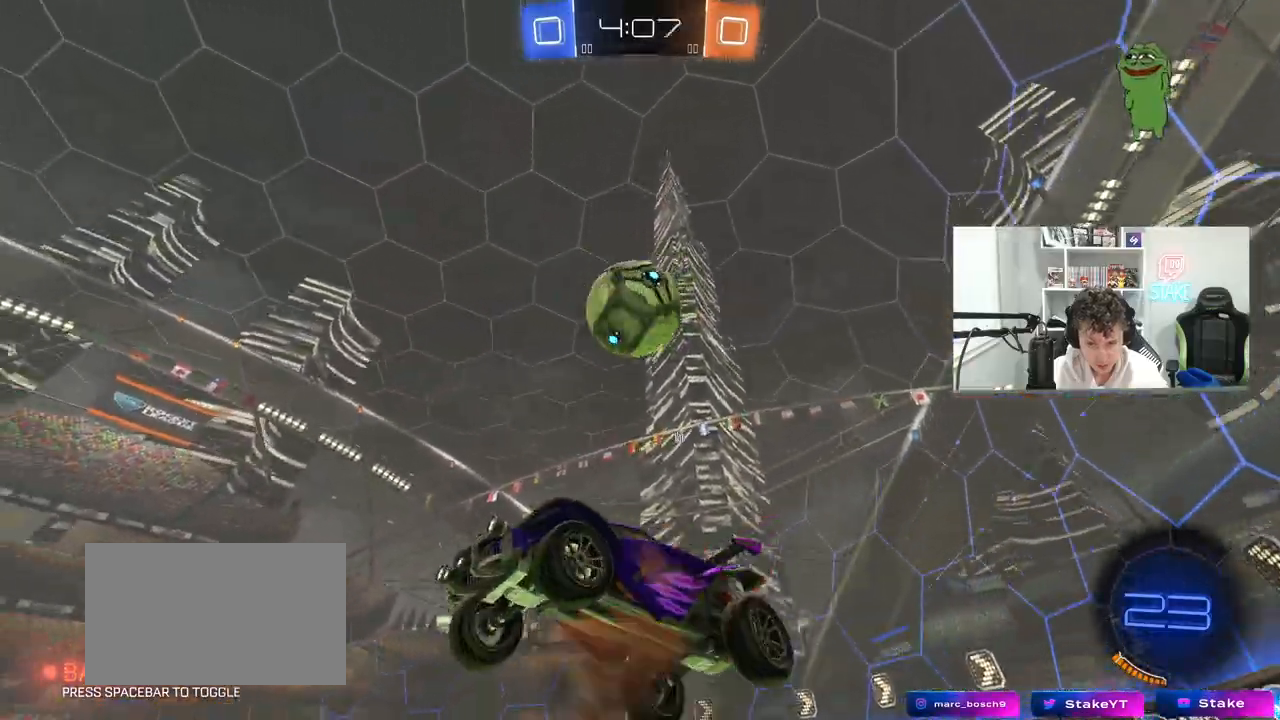
{"keys": ["d", "w"], "mouse": [], "mouse_move": "still", "events": [[33, "d", "down"], [83, "w", "down"], [117, "mouse_right", "up"], [267, "d", "up"], [267, "w", "up"], [400, "a", "down"], [450, "a", "up"], [450, "d", "down"], [500, "w", "down"]]}
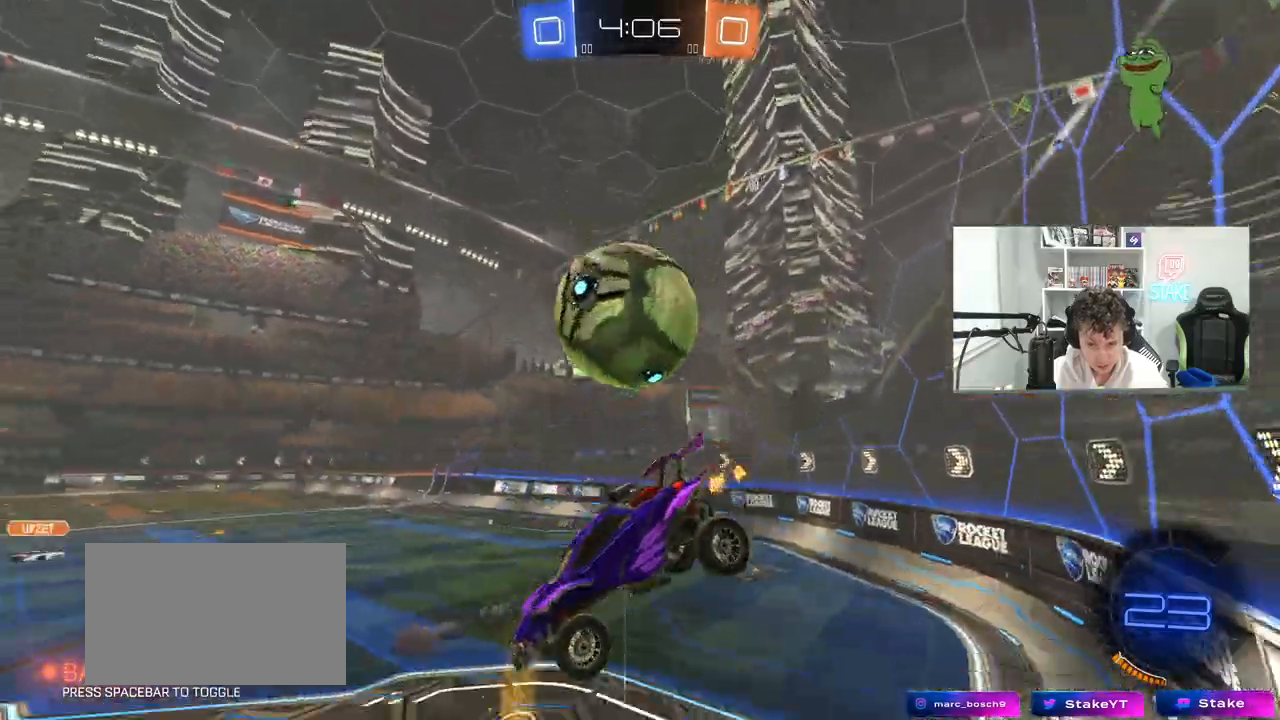
{"keys": ["a", "d", "w"], "mouse": [], "mouse_move": "still", "events": [[83, "w", "up"], [133, "d", "up"], [183, "a", "down"], [317, "d", "down"], [367, "a", "up"], [367, "w", "down"], [500, "a", "down"]]}
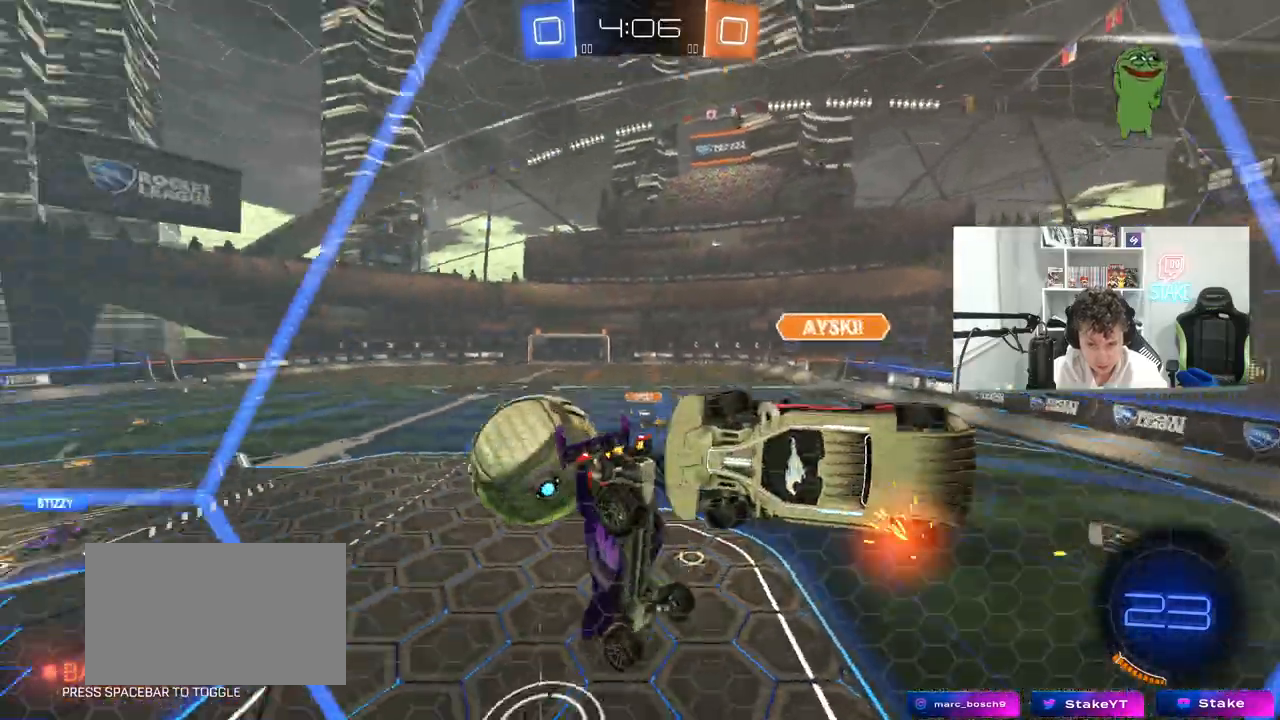
{"keys": ["a", "w"], "mouse": [], "mouse_move": "still", "events": [[17, "d", "up"], [200, "shift", "down"], [300, "shift", "up"]]}
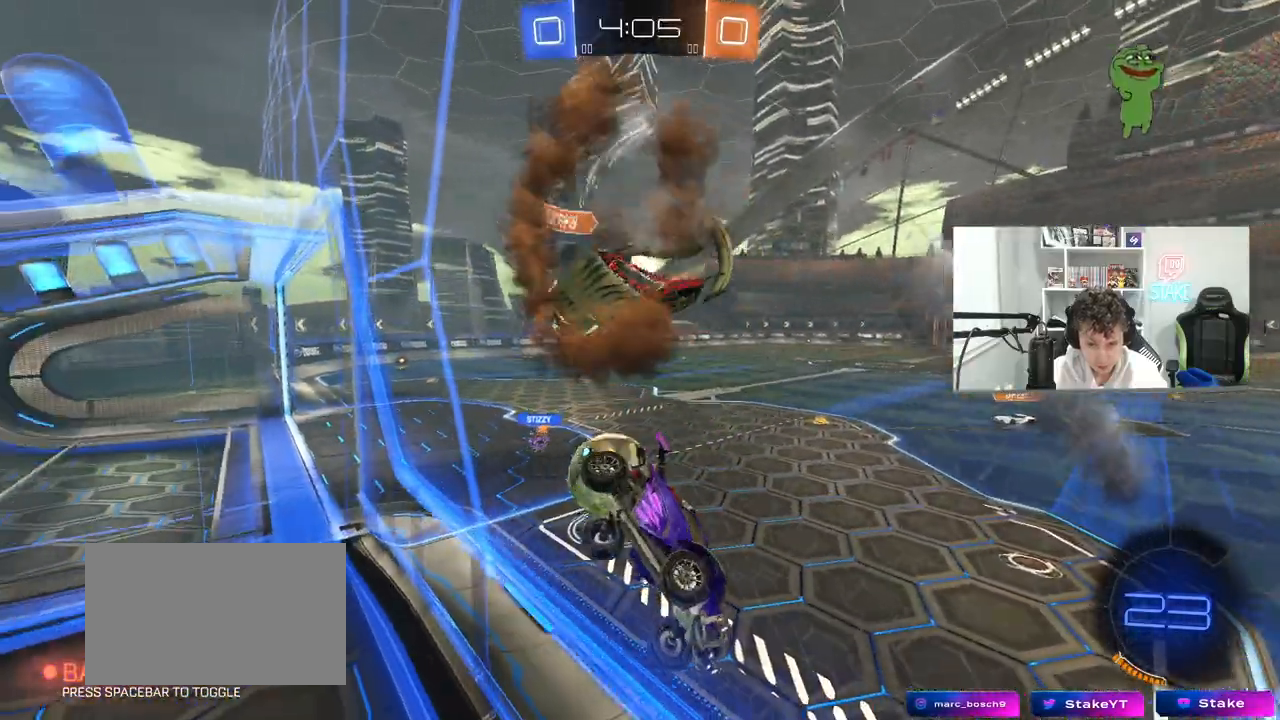
{"keys": ["a", "w"], "mouse": [], "mouse_move": "still", "events": [[83, "a", "up"], [83, "d", "down"], [167, "d", "up"], [217, "d", "down"], [317, "a", "down"], [317, "d", "up"], [317, "shift", "down"], [400, "shift", "up"]]}
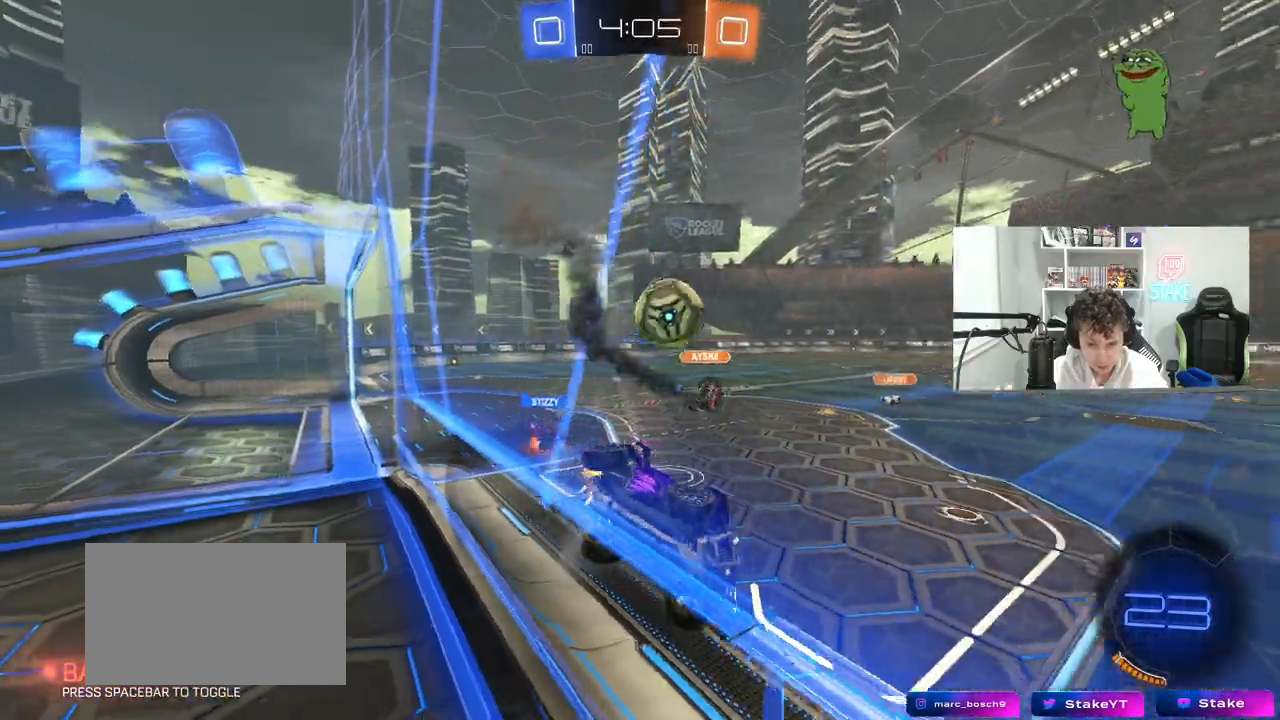
{"keys": ["a", "space", "w"], "mouse": [], "mouse_move": "still", "events": [[50, "a", "up"], [133, "d", "down"], [133, "mouse_left", "down"], [183, "d", "up"], [283, "a", "down"], [333, "space", "down"], [467, "mouse_left", "up"]]}
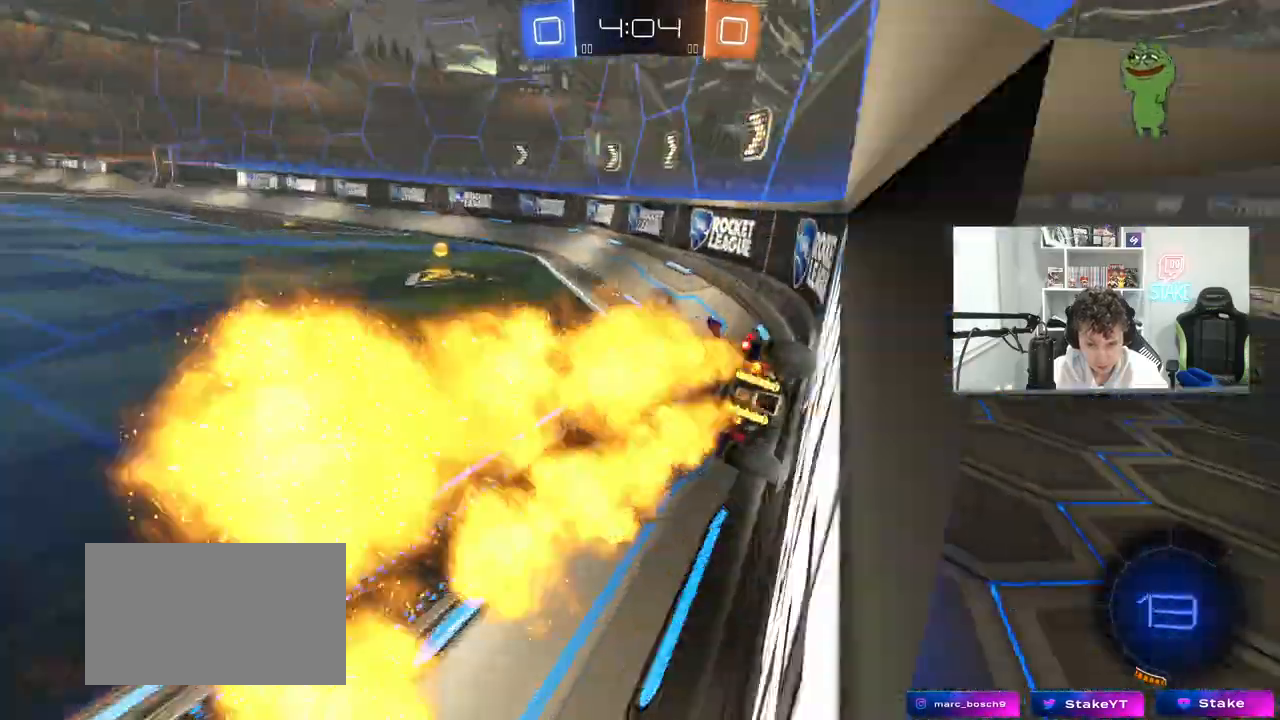
{"keys": ["space", "w"], "mouse": ["left"], "mouse_move": "still", "events": [[67, "space", "up"], [200, "a", "up"], [250, "mouse_left", "down"], [383, "space", "down"]]}
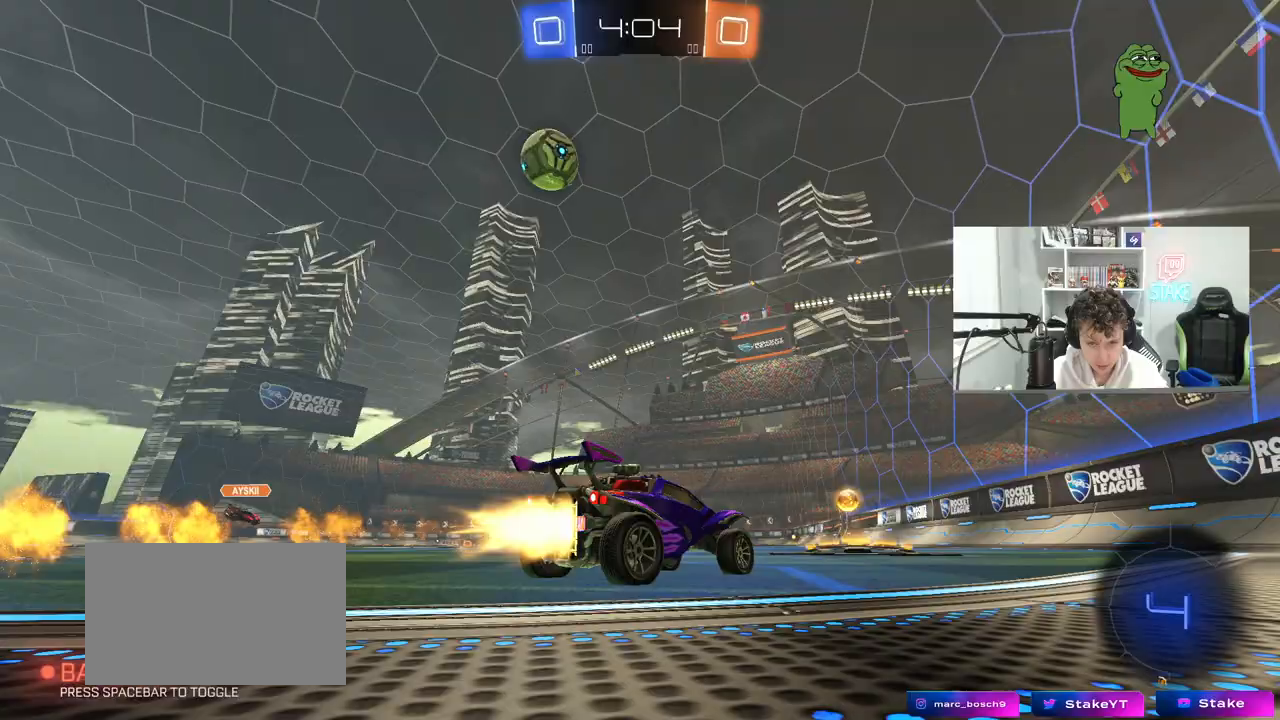
{"keys": ["w"], "mouse": ["left"], "mouse_move": "still", "events": [[83, "space", "up"], [117, "d", "down"], [217, "mouse_left", "up"], [450, "d", "up"], [450, "mouse_left", "down"]]}
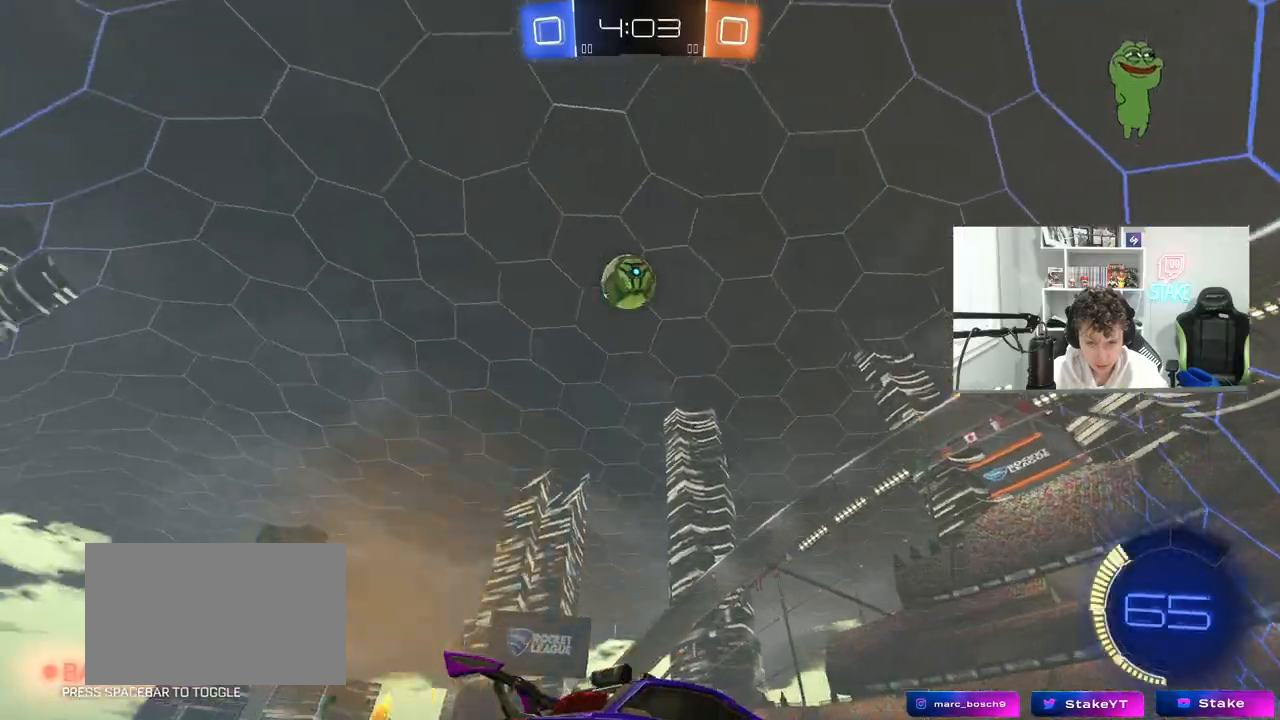
{"keys": ["a", "w"], "mouse": ["left"], "mouse_move": "still", "events": [[133, "mouse_left", "up"], [233, "d", "down"], [283, "d", "up"], [417, "a", "down"], [417, "mouse_left", "down"]]}
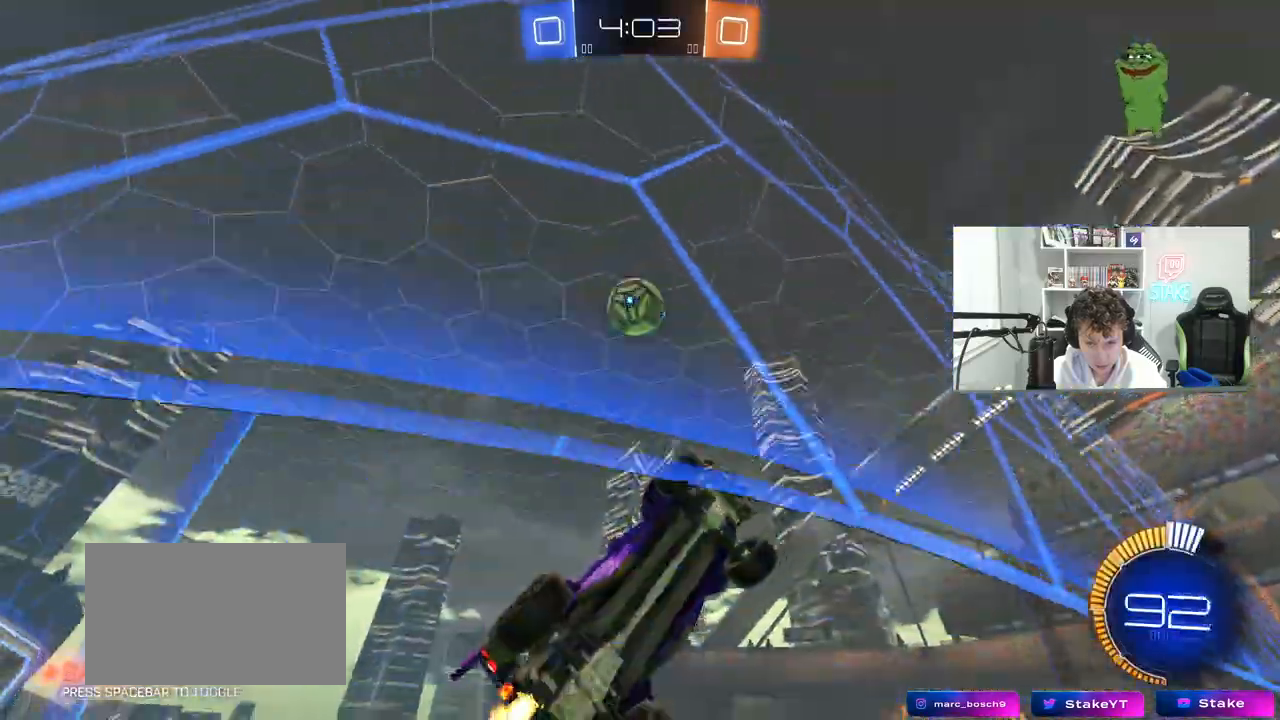
{"keys": ["d"], "mouse": [], "mouse_move": "still", "events": [[67, "a", "up"], [100, "a", "down"], [100, "mouse_left", "up"], [200, "a", "up"], [200, "d", "down"], [200, "w", "up"], [300, "mouse_left", "down"], [300, "mouse_right", "down"], [483, "mouse_left", "up"], [483, "mouse_right", "up"]]}
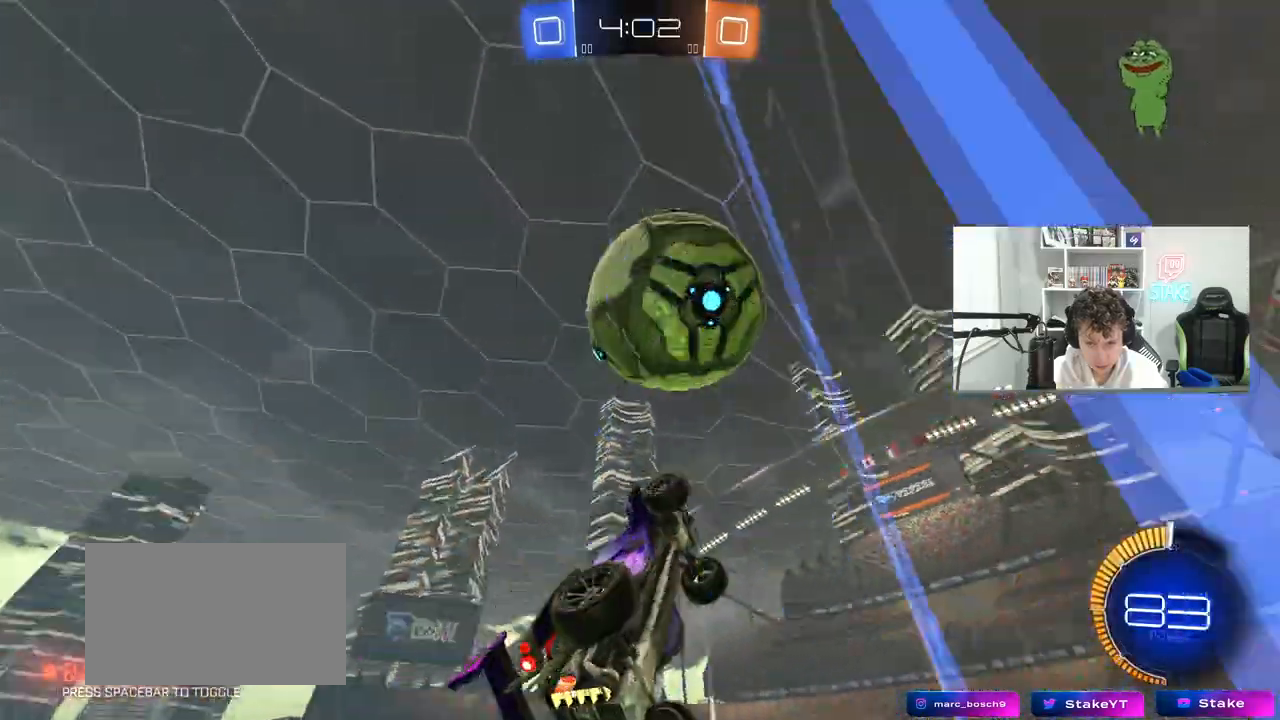
{"keys": ["a", "shift", "w"], "mouse": ["left"], "mouse_move": "right", "events": [[33, "s", "down"], [83, "a", "down"], [167, "a", "up"], [217, "a", "down"], [217, "d", "up"], [217, "shift", "down"], [317, "s", "up"], [400, "mouse_left", "down"], [450, "w", "down"]]}
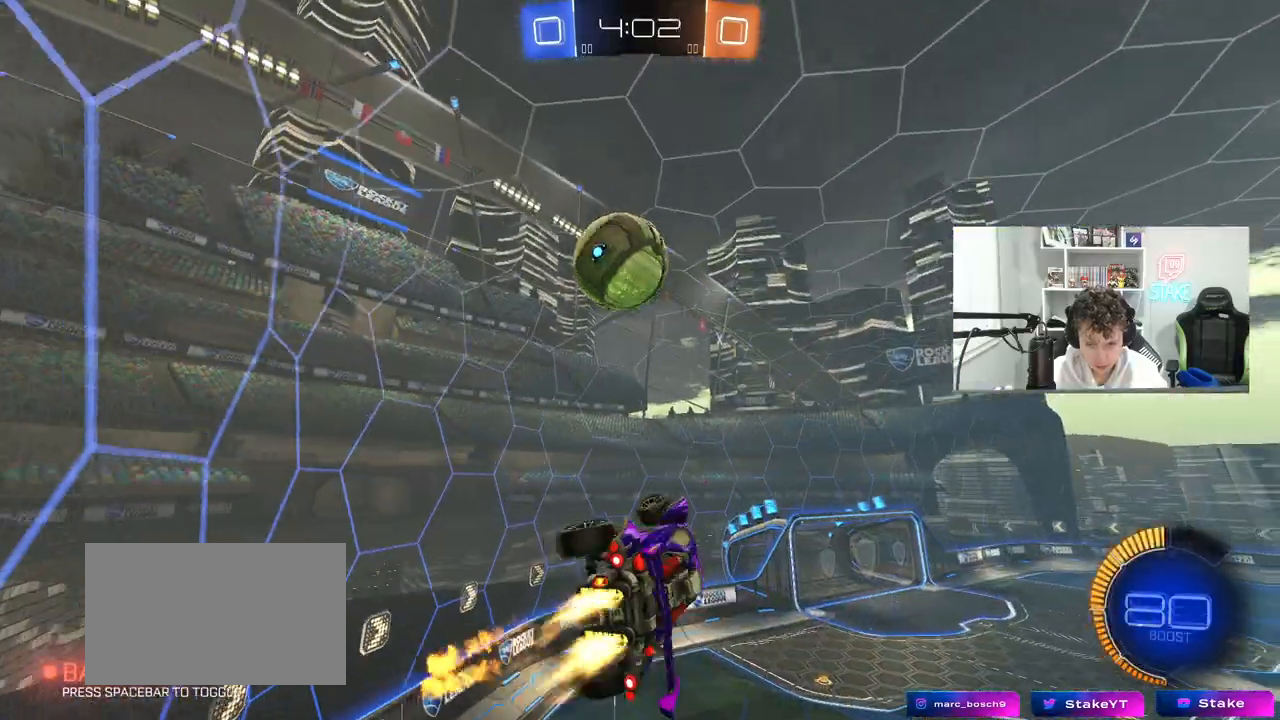
{"keys": ["d", "s"], "mouse": [], "mouse_move": "still", "events": [[100, "mouse_right", "down"], [100, "shift", "up"], [283, "shift", "down"], [333, "mouse_left", "up"], [333, "s", "down"], [333, "w", "up"], [367, "mouse_right", "up"], [417, "shift", "up"], [467, "a", "up"], [467, "d", "down"]]}
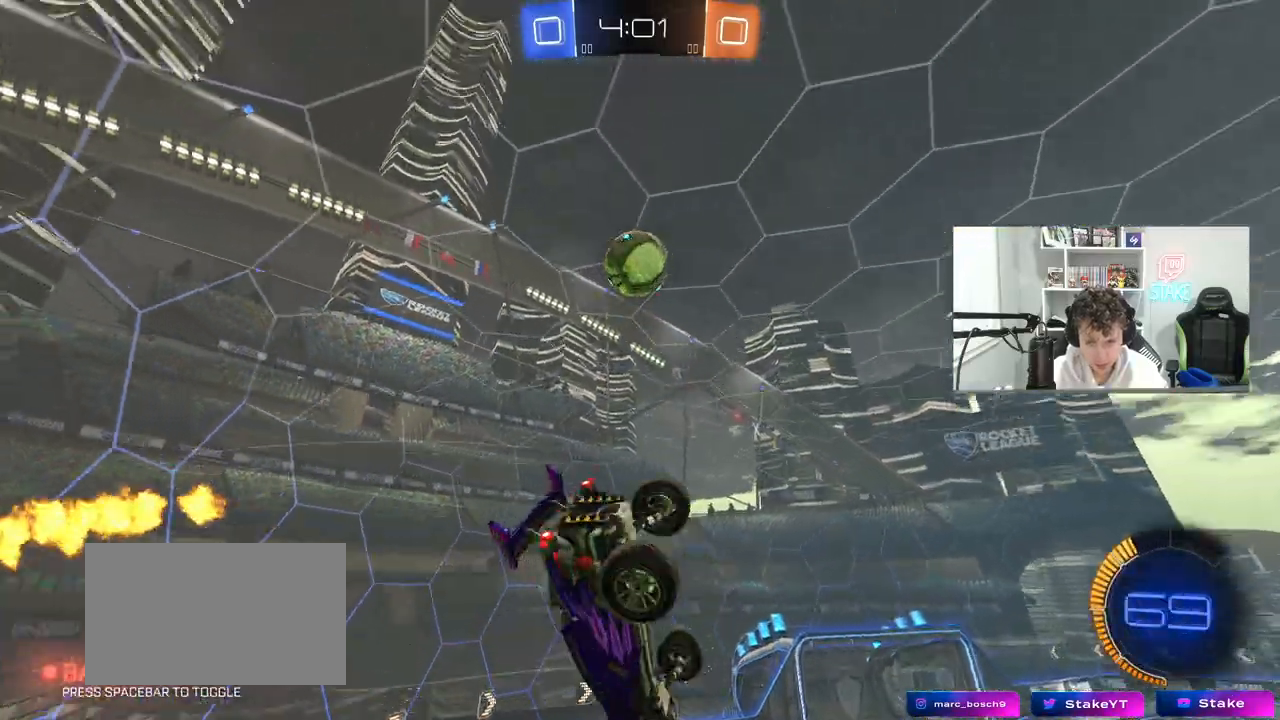
{"keys": ["a", "d", "shift", "w"], "mouse": ["left"], "mouse_move": "still", "events": [[300, "s", "up"], [350, "mouse_left", "down"], [383, "w", "down"], [433, "a", "down"], [433, "shift", "down"]]}
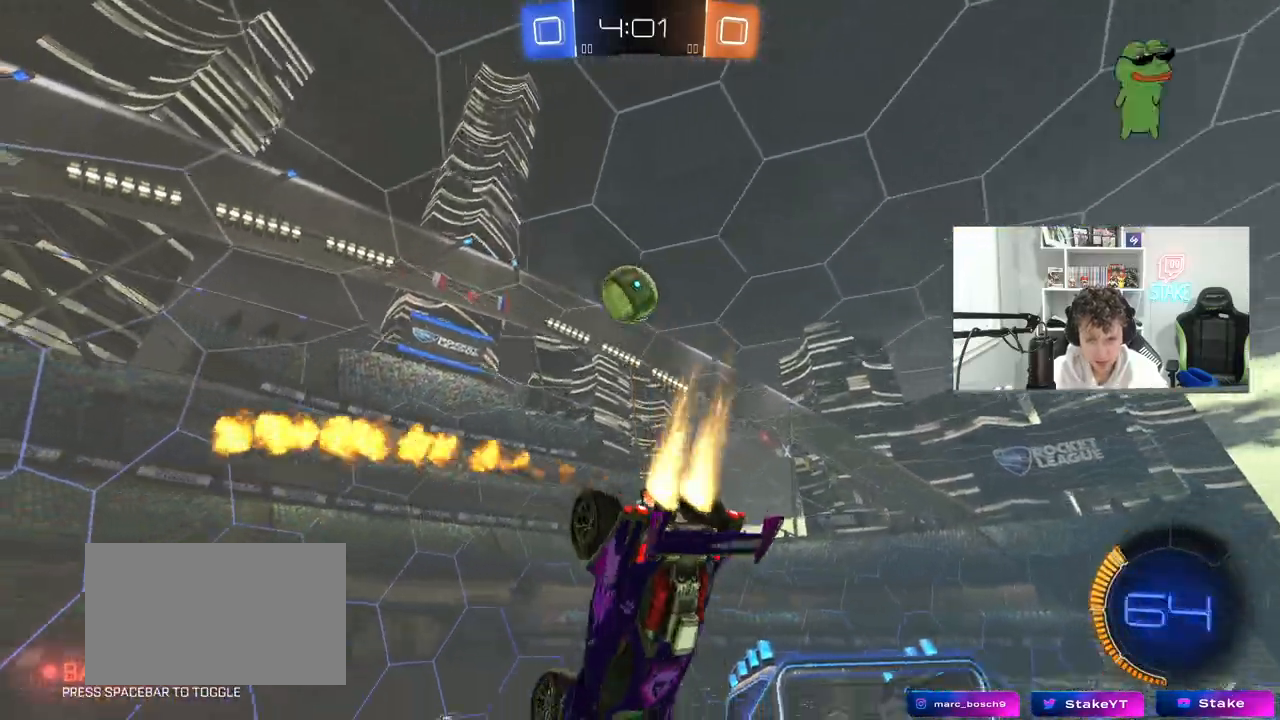
{"keys": ["d", "shift"], "mouse": ["left"], "mouse_move": "still", "events": [[33, "a", "up"], [350, "mouse_left", "up"], [450, "mouse_left", "down"], [450, "w", "up"]]}
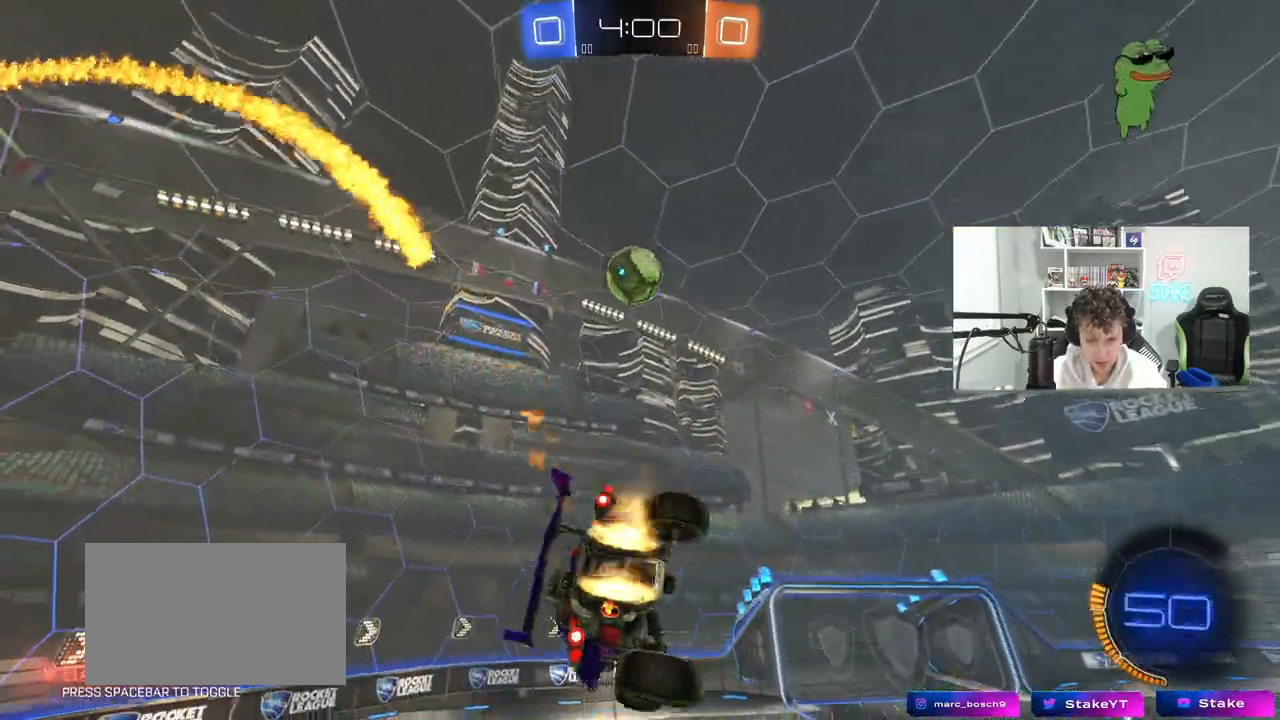
{"keys": ["w"], "mouse": ["left"], "mouse_move": "still", "events": [[50, "s", "down"], [133, "d", "up"], [133, "shift", "up"], [233, "s", "up"], [367, "w", "down"]]}
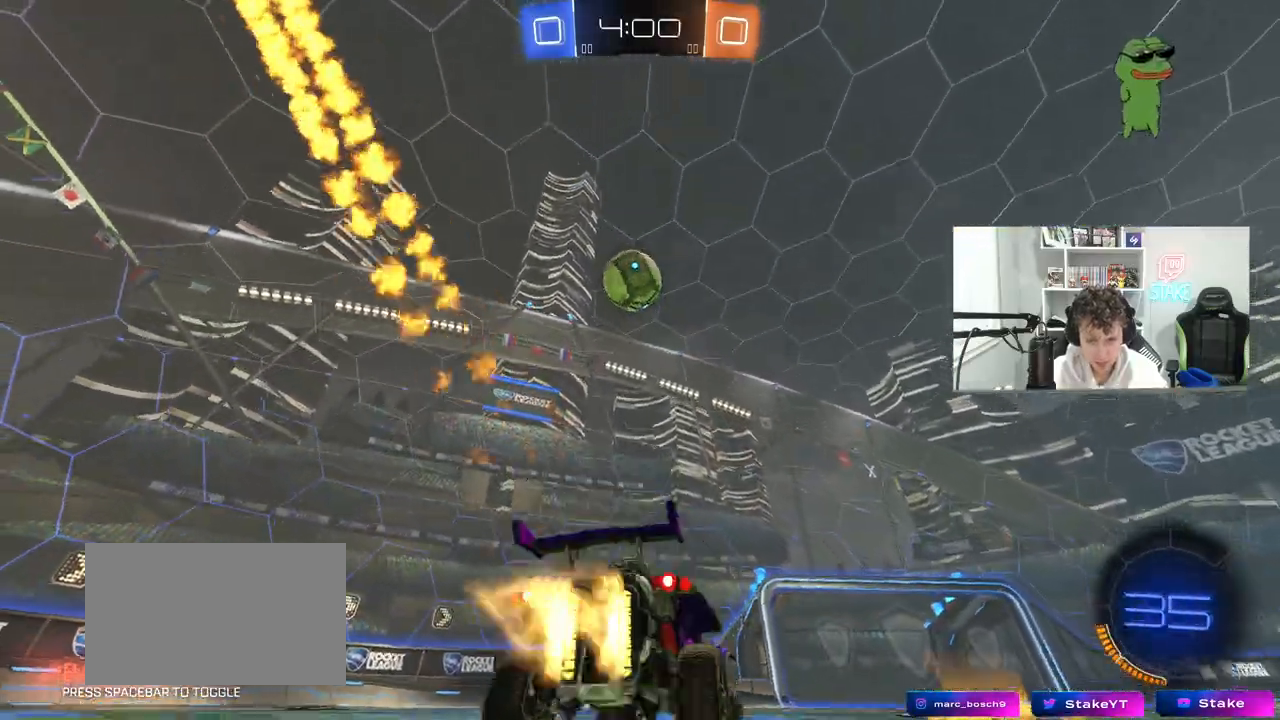
{"keys": ["a", "shift"], "mouse": ["left", "right"], "mouse_move": "down-left", "events": [[17, "d", "down"], [150, "d", "up"], [250, "d", "down"], [383, "a", "down"], [383, "d", "up"], [383, "mouse_right", "down"], [433, "shift", "down"], [433, "w", "up"]]}
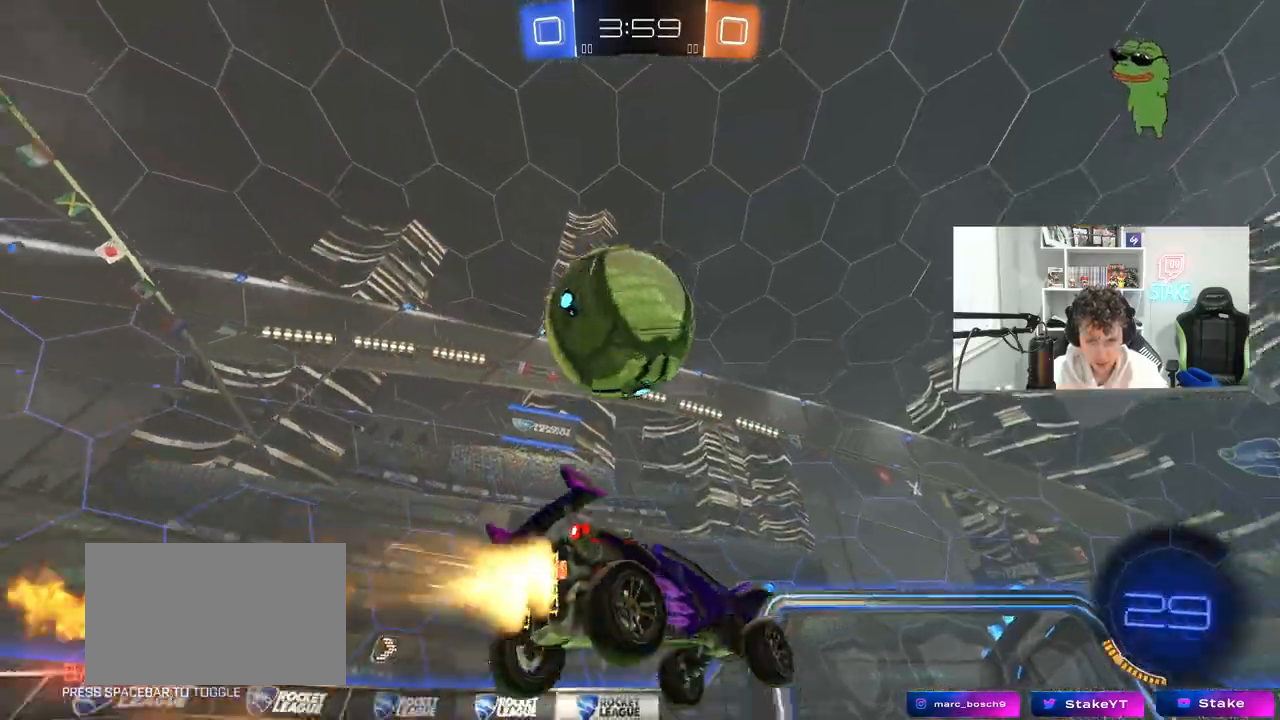
{"keys": ["a", "shift"], "mouse": [], "mouse_move": "still", "events": [[33, "mouse_right", "up"], [67, "mouse_right", "down"], [117, "space", "down"], [267, "space", "up"], [317, "mouse_left", "up"], [317, "mouse_right", "up"]]}